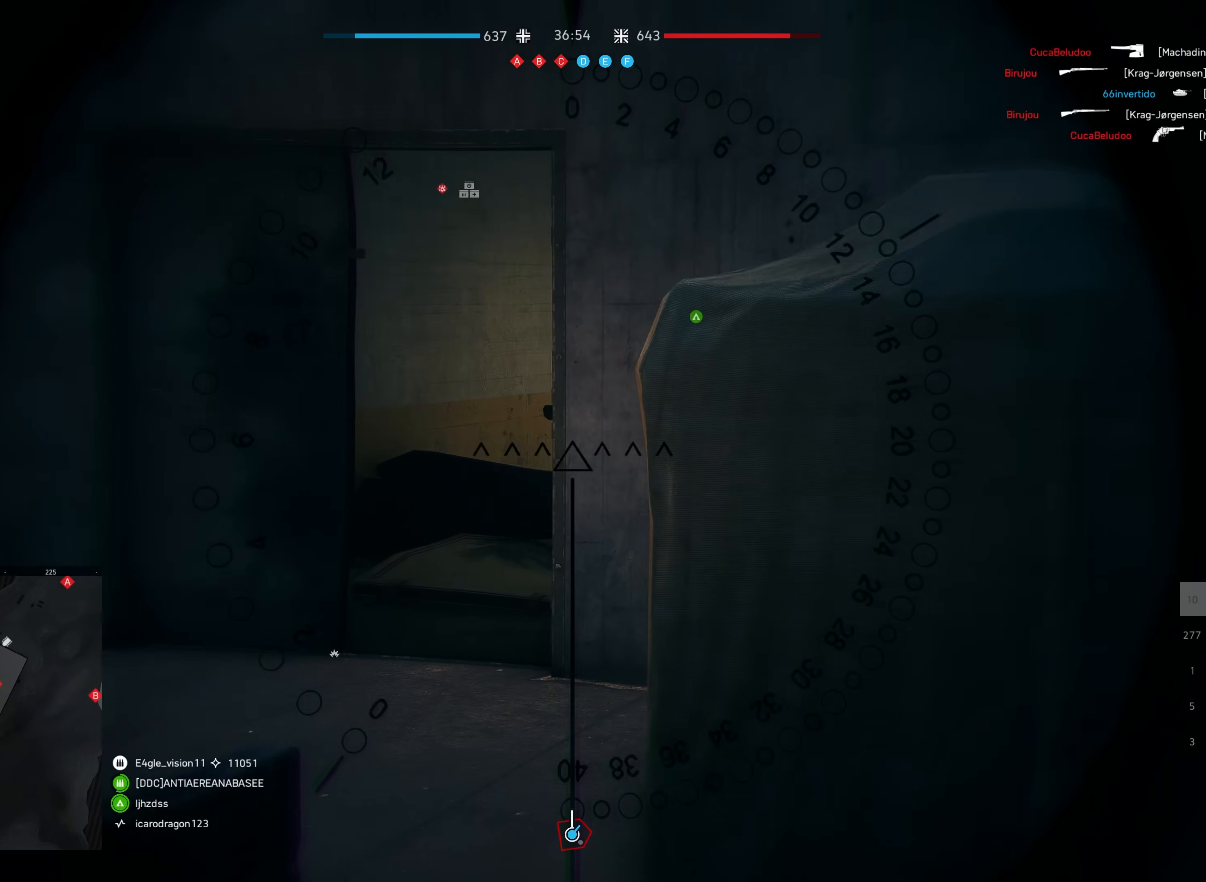
Gameplay with keyboard and mouse; each line is a JSON object with the keys and mouse buttons held at the frame after it. "events" lists presses ("down") and releases ("up") of "a", "ctrl", "d", "e", "f", "q", "r", "s", "shift", "space", "tab", "w", "mouse_left", "mouse_wheel", "mouse_right", "mouse_mb4" and "mouse_mb5" between this image and that frame as [ms after this image, input, new state], when the widget could be followed in between. "mouse_left", "mouse_wheel", "mouse_right", "mouse_mb4", "mouse_mb5" = the "left", "wheel", "right", "mb4", "mb5" buttons of the "mouse" list. No other keys are recorded. "wheel" means that the mouse wheel is clicked or scrolled. Mouse movement is not recorded.
{"keys": ["s", "shift"], "mouse": [], "events": [[50, "a", "down"], [200, "a", "up"]]}
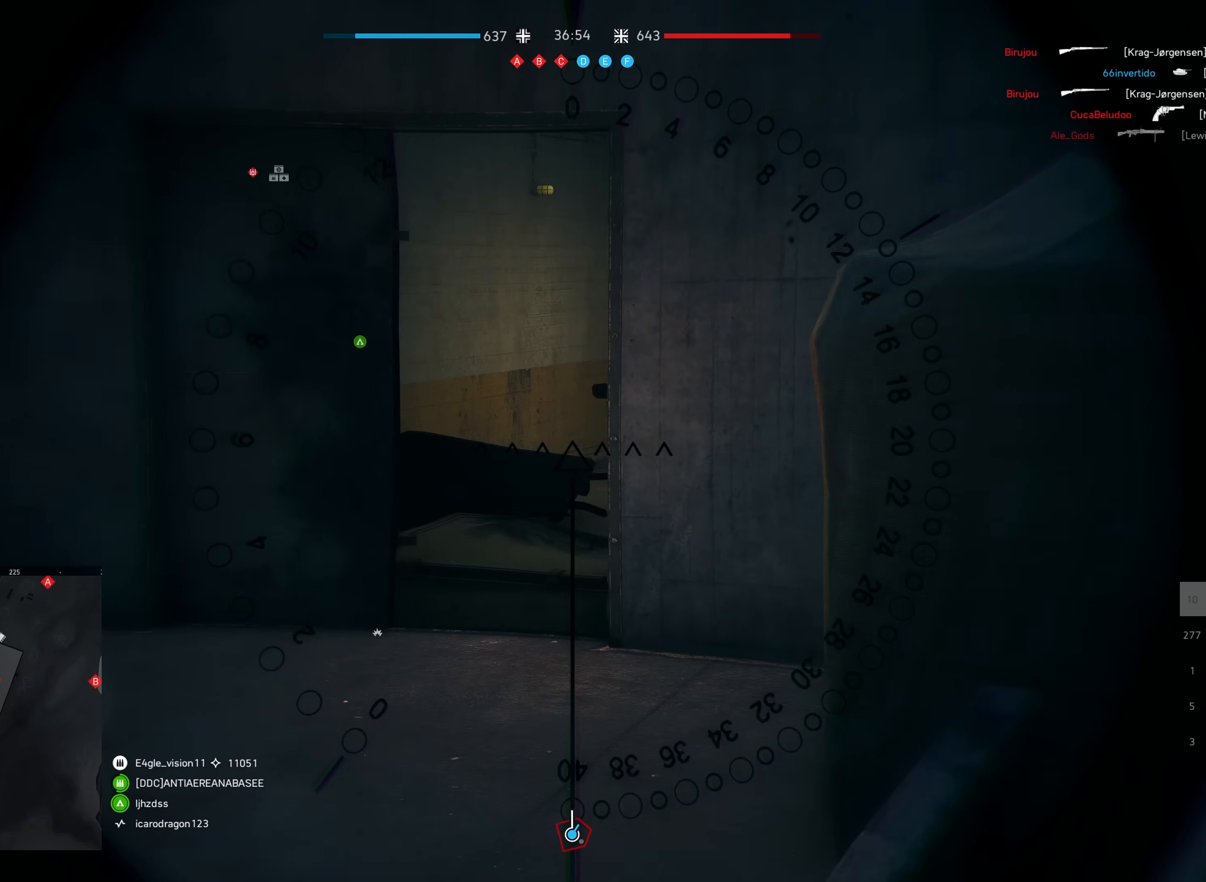
{"keys": [], "mouse": [], "events": [[150, "s", "up"], [150, "shift", "up"]]}
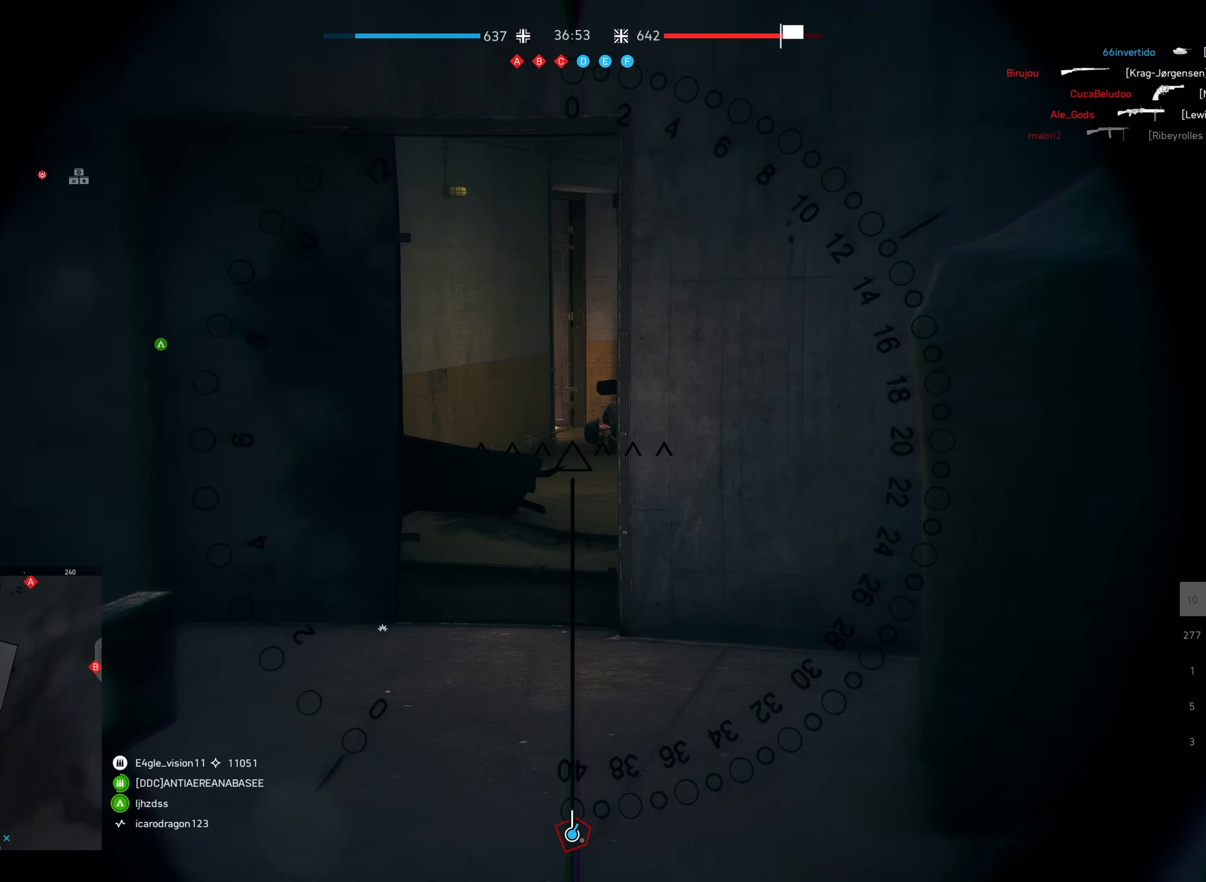
{"keys": [], "mouse": [], "events": [[150, "w", "down"], [350, "w", "up"]]}
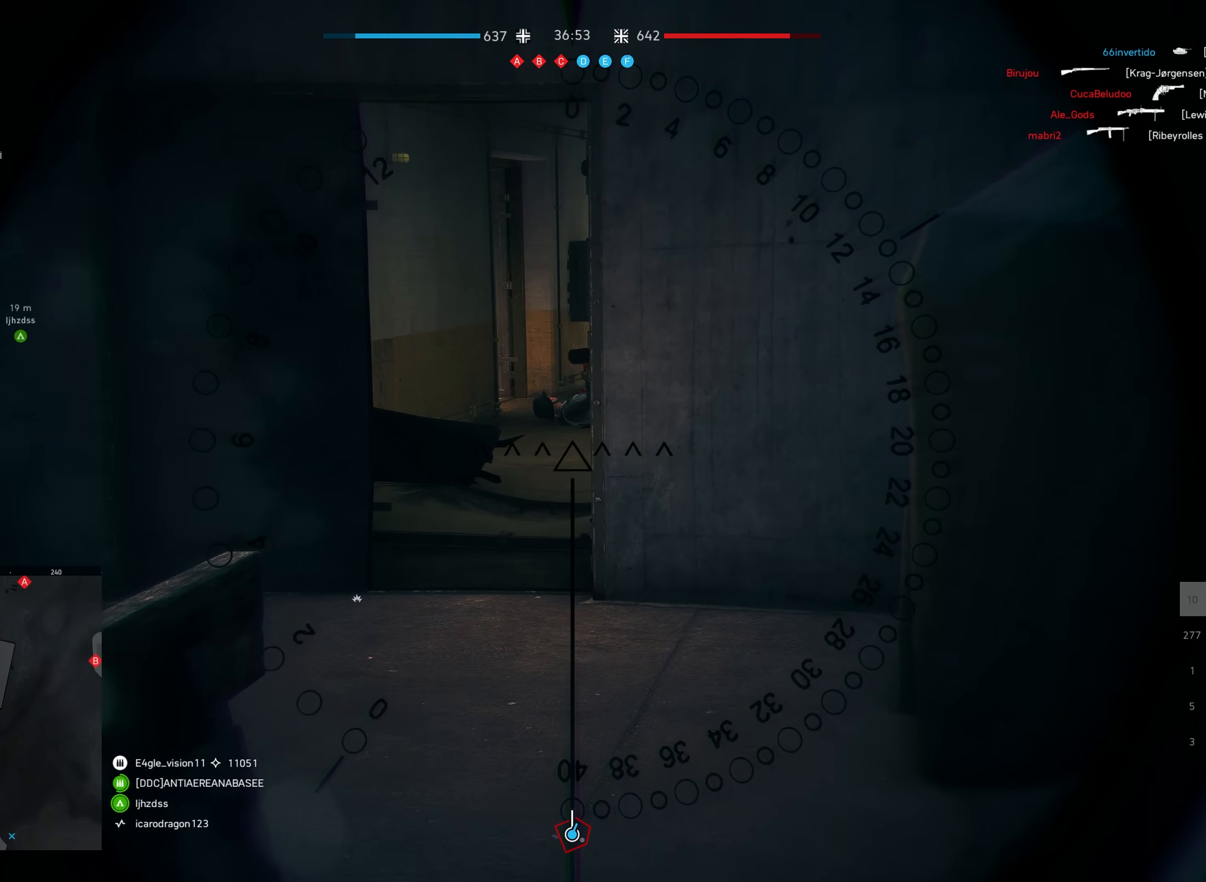
{"keys": [], "mouse": ["left"], "events": [[400, "mouse_left", "down"]]}
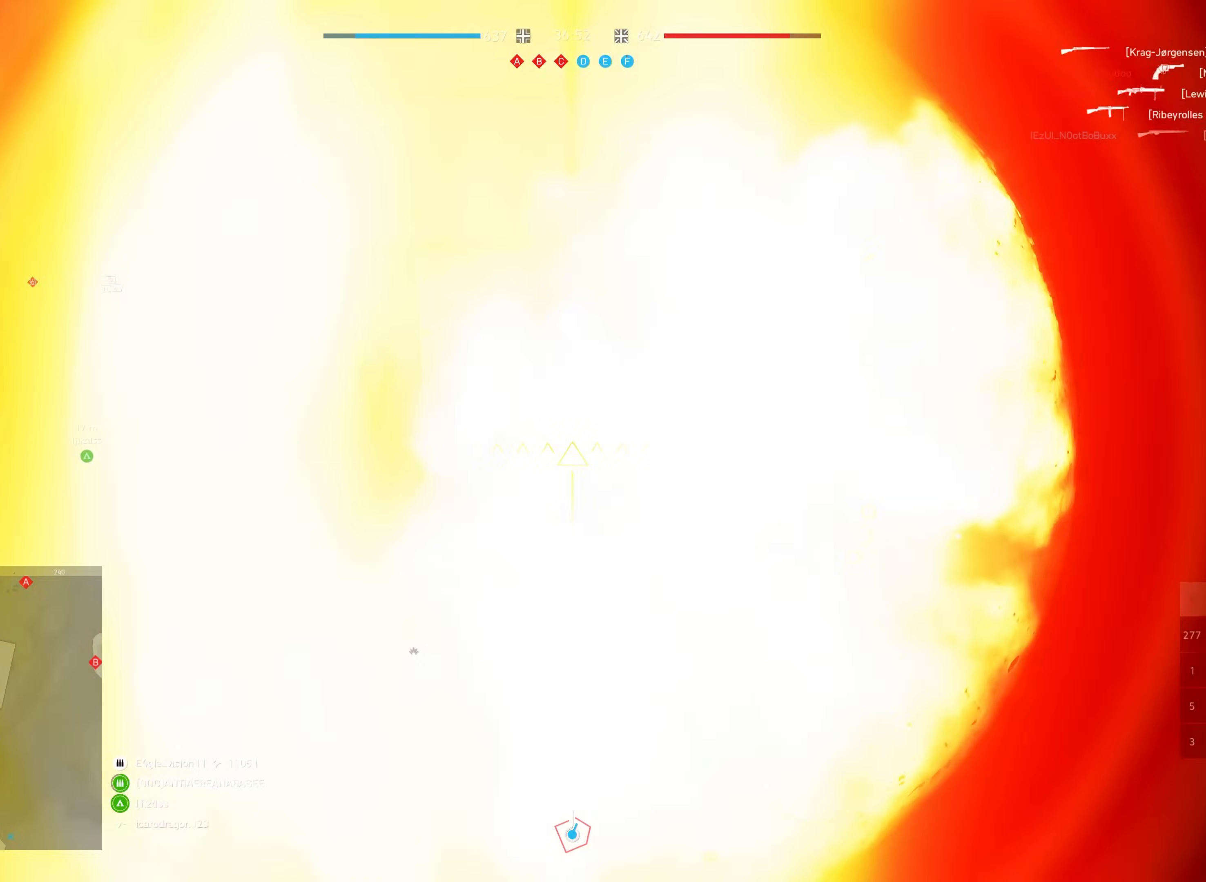
{"keys": ["w"], "mouse": [], "events": [[183, "mouse_left", "up"], [233, "w", "down"]]}
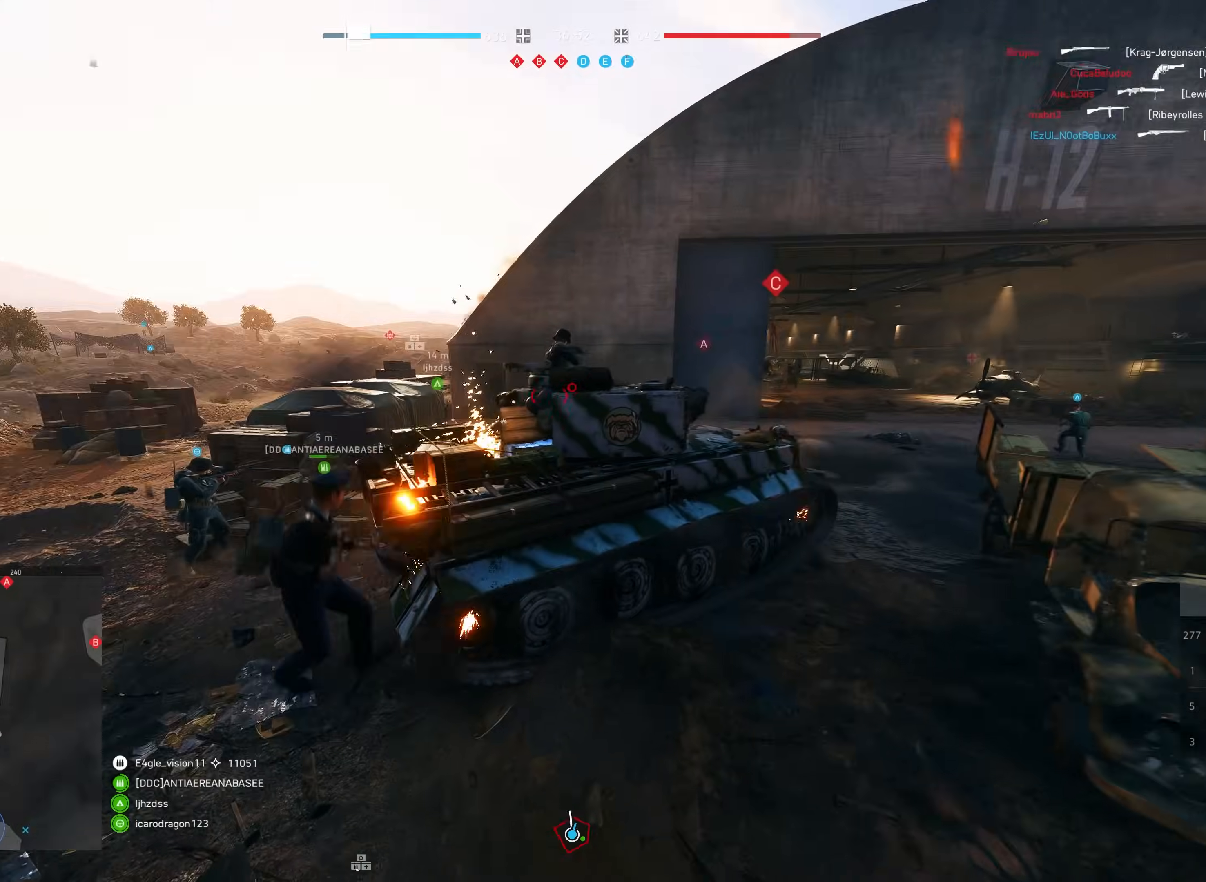
{"keys": ["a", "shift", "w"], "mouse": [], "events": [[367, "a", "down"], [367, "shift", "down"]]}
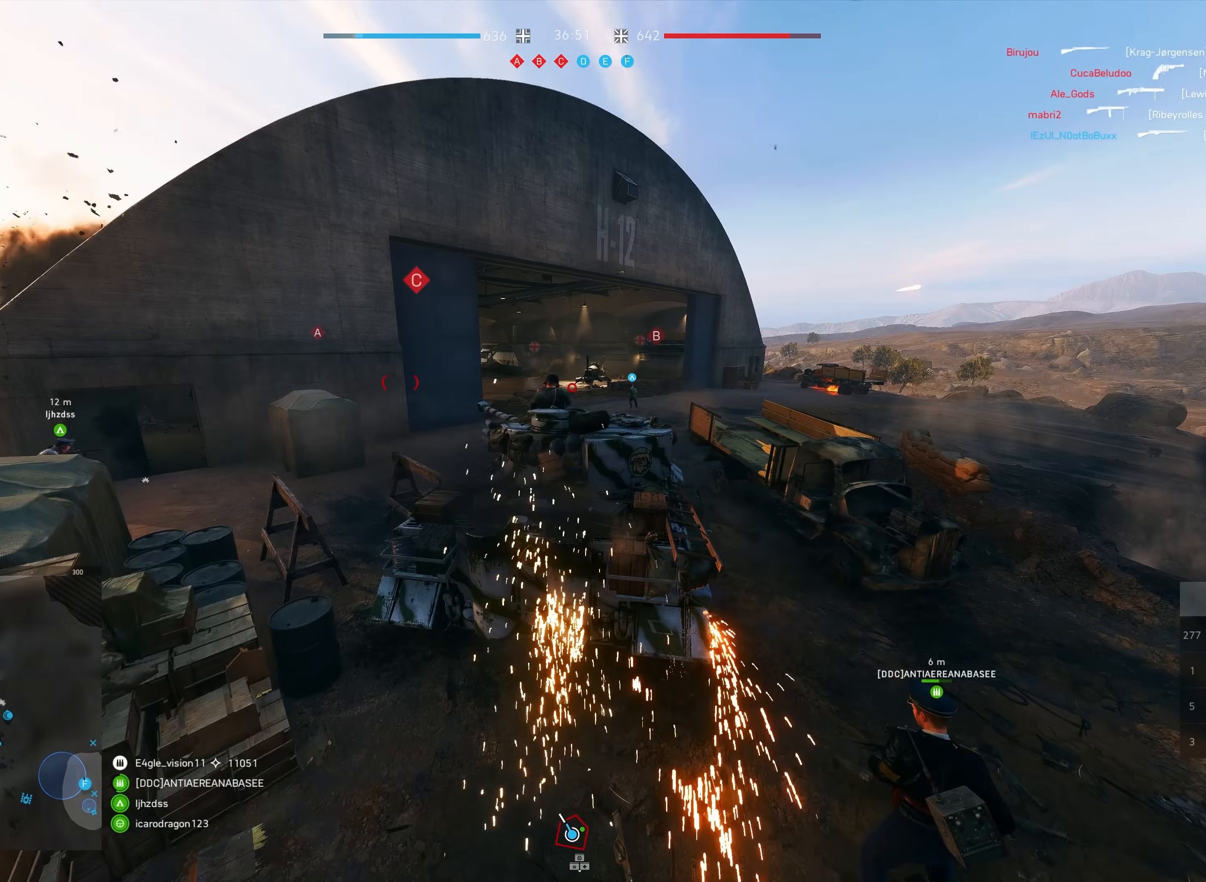
{"keys": ["shift", "w"], "mouse": [], "events": [[283, "a", "up"]]}
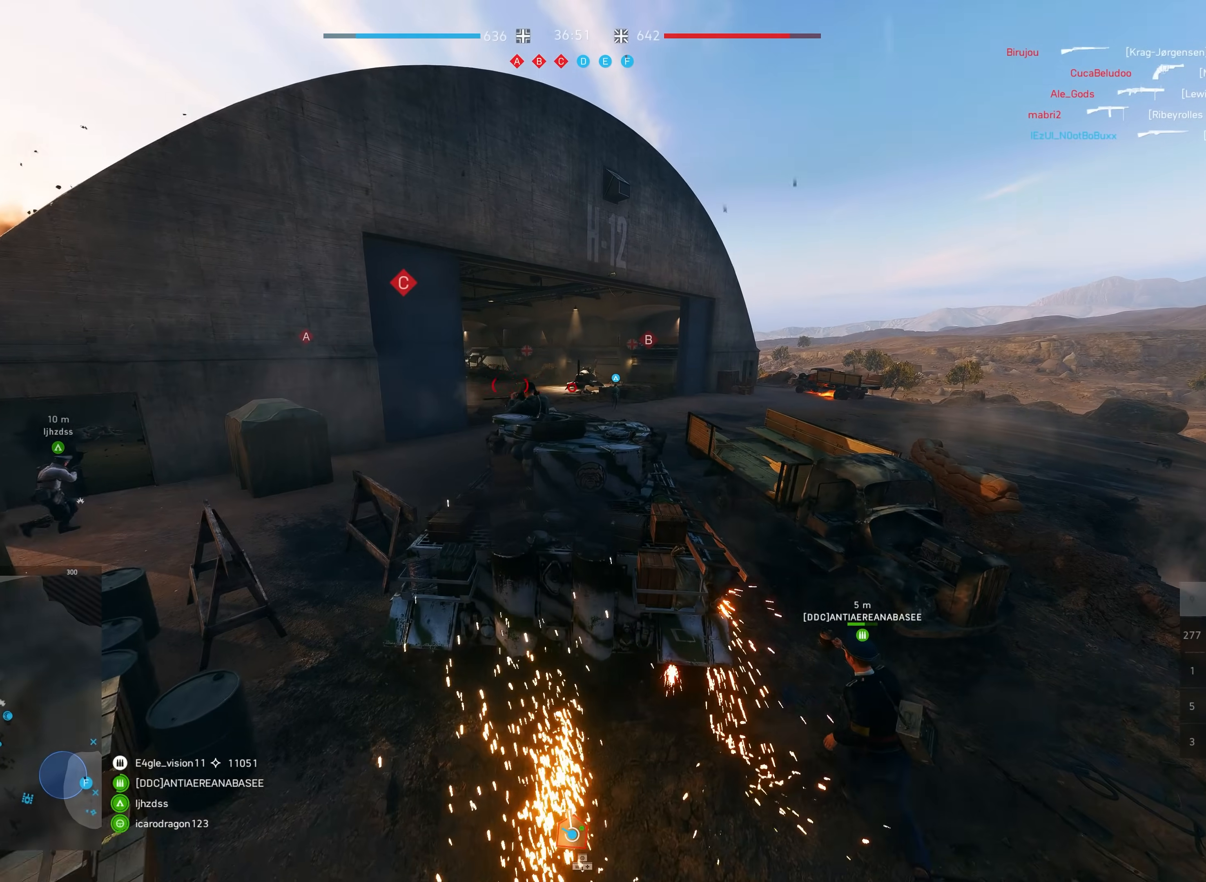
{"keys": ["shift", "w"], "mouse": [], "events": [[217, "a", "down"], [433, "a", "up"]]}
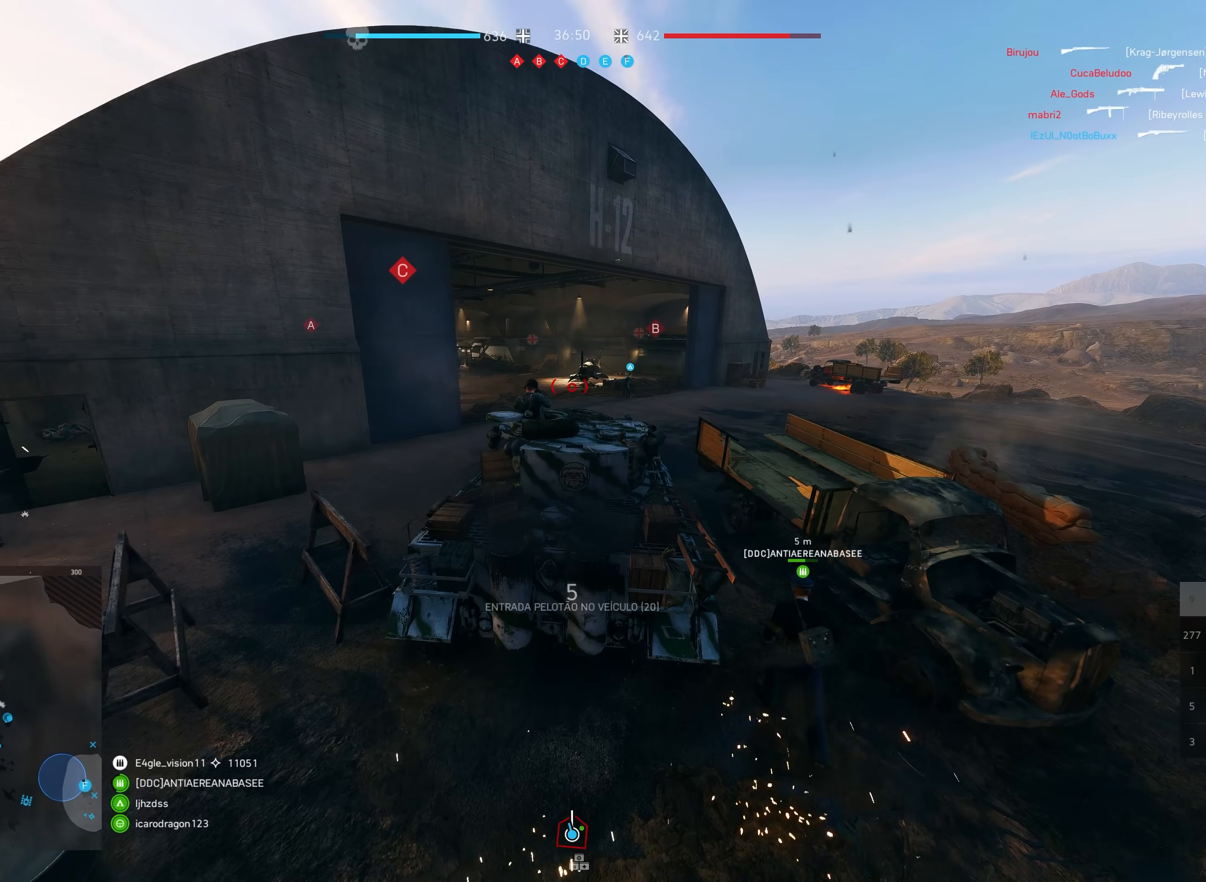
{"keys": ["shift", "w"], "mouse": [], "events": [[83, "a", "down"], [233, "a", "up"]]}
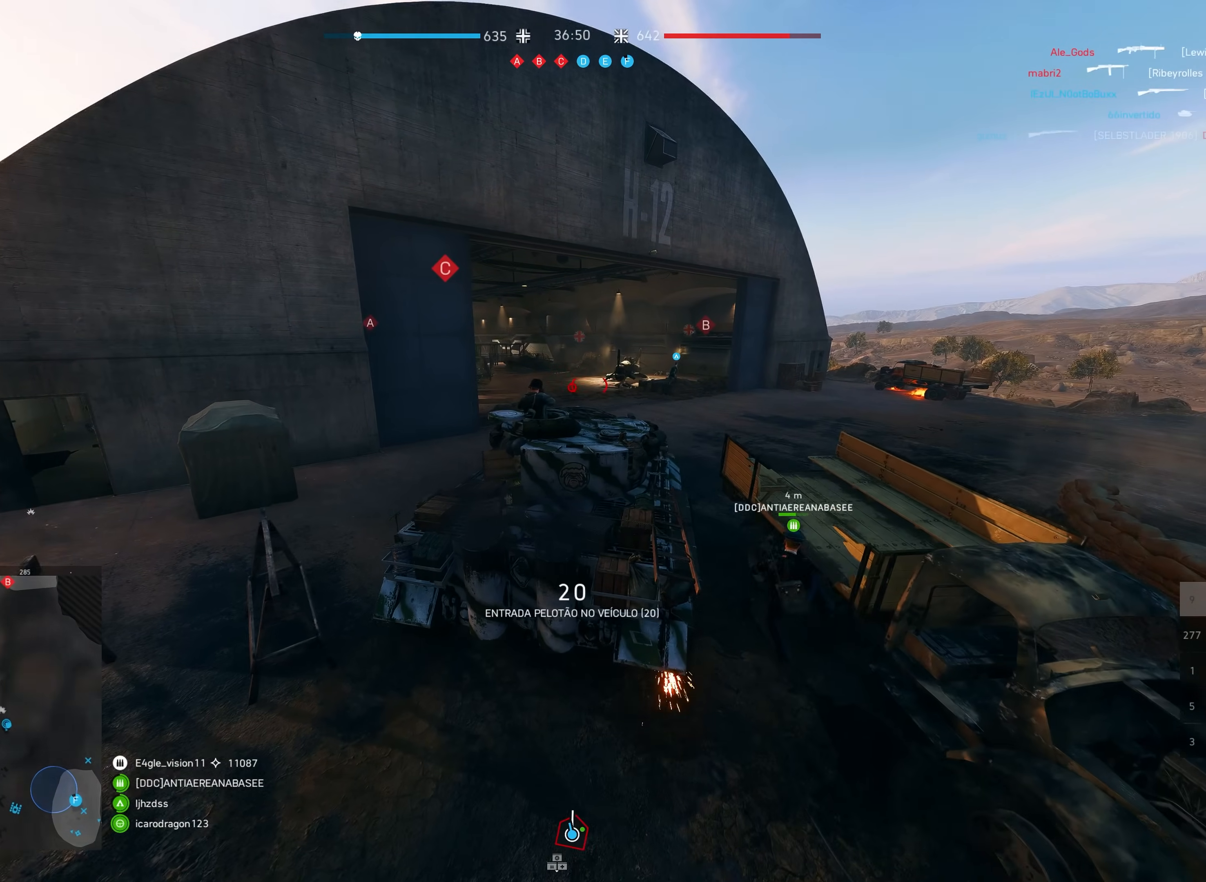
{"keys": ["a", "shift", "w"], "mouse": [], "events": [[200, "a", "down"]]}
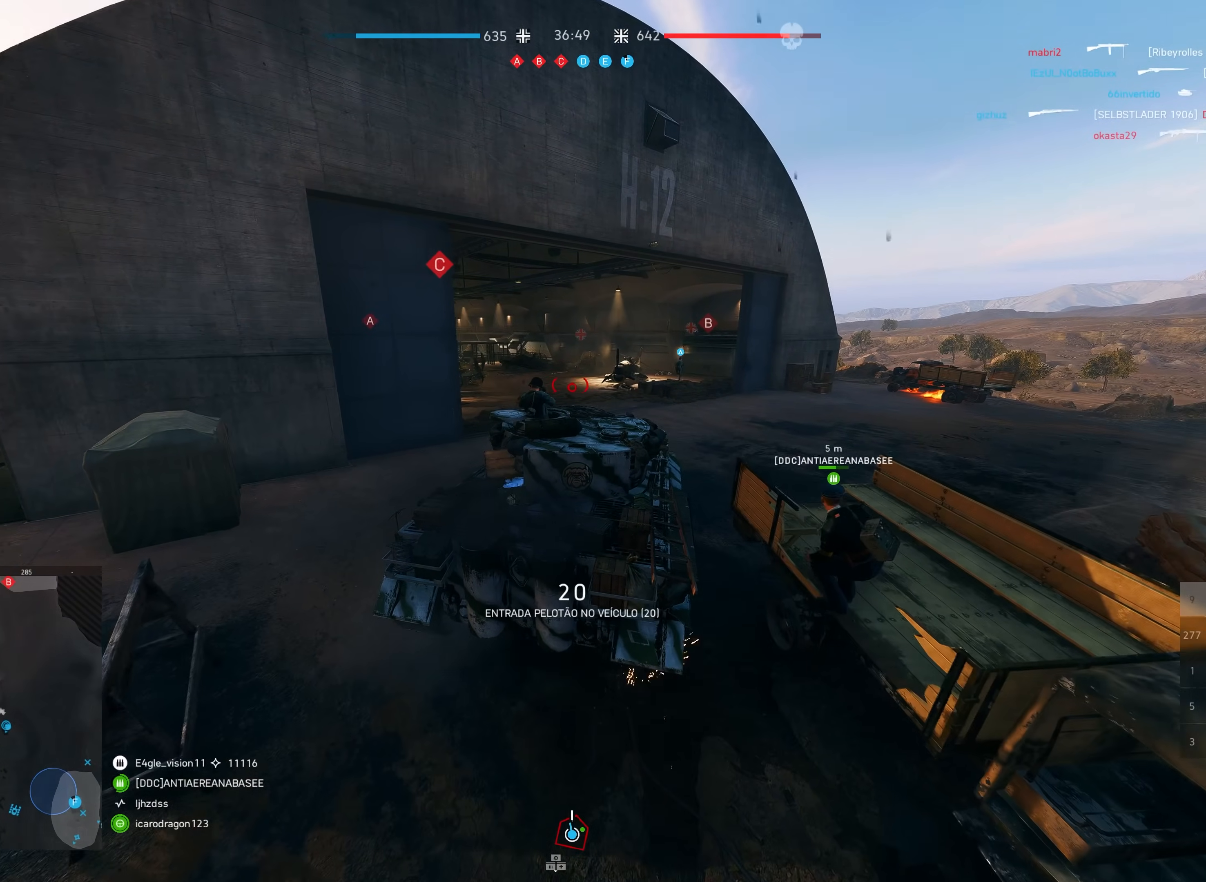
{"keys": ["shift", "w"], "mouse": [], "events": [[50, "a", "up"]]}
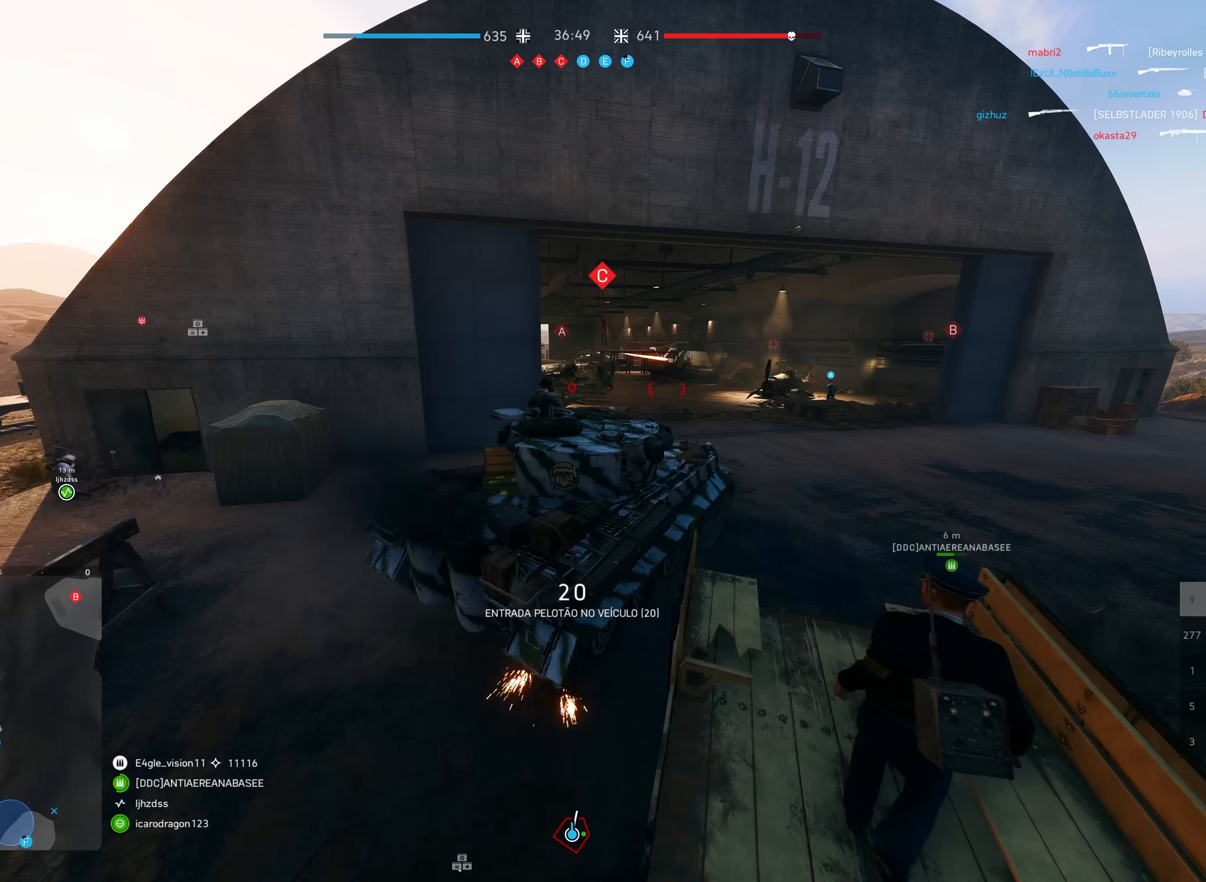
{"keys": ["shift", "w"], "mouse": [], "events": [[200, "d", "down"], [317, "d", "up"]]}
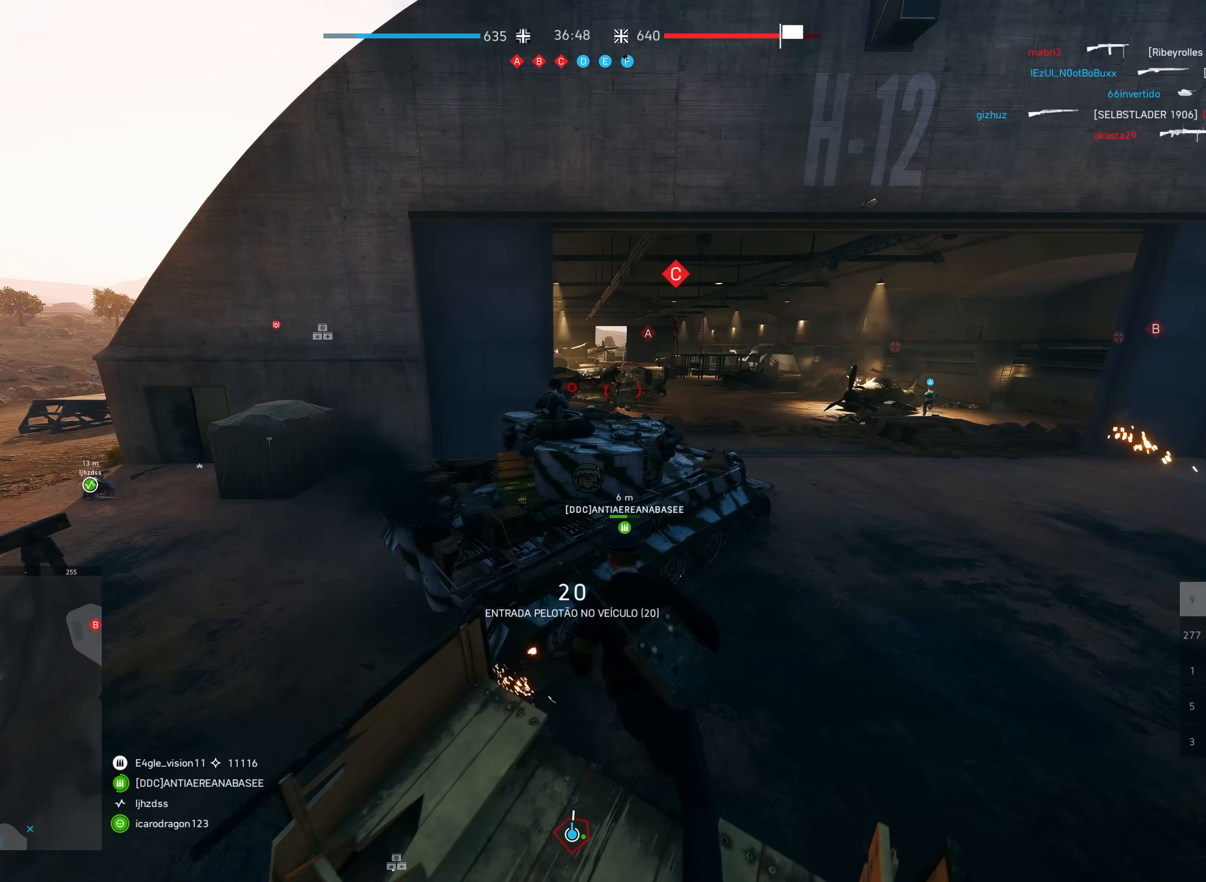
{"keys": ["a", "w"], "mouse": [], "events": [[167, "shift", "up"], [183, "w", "up"], [300, "a", "down"], [367, "w", "down"]]}
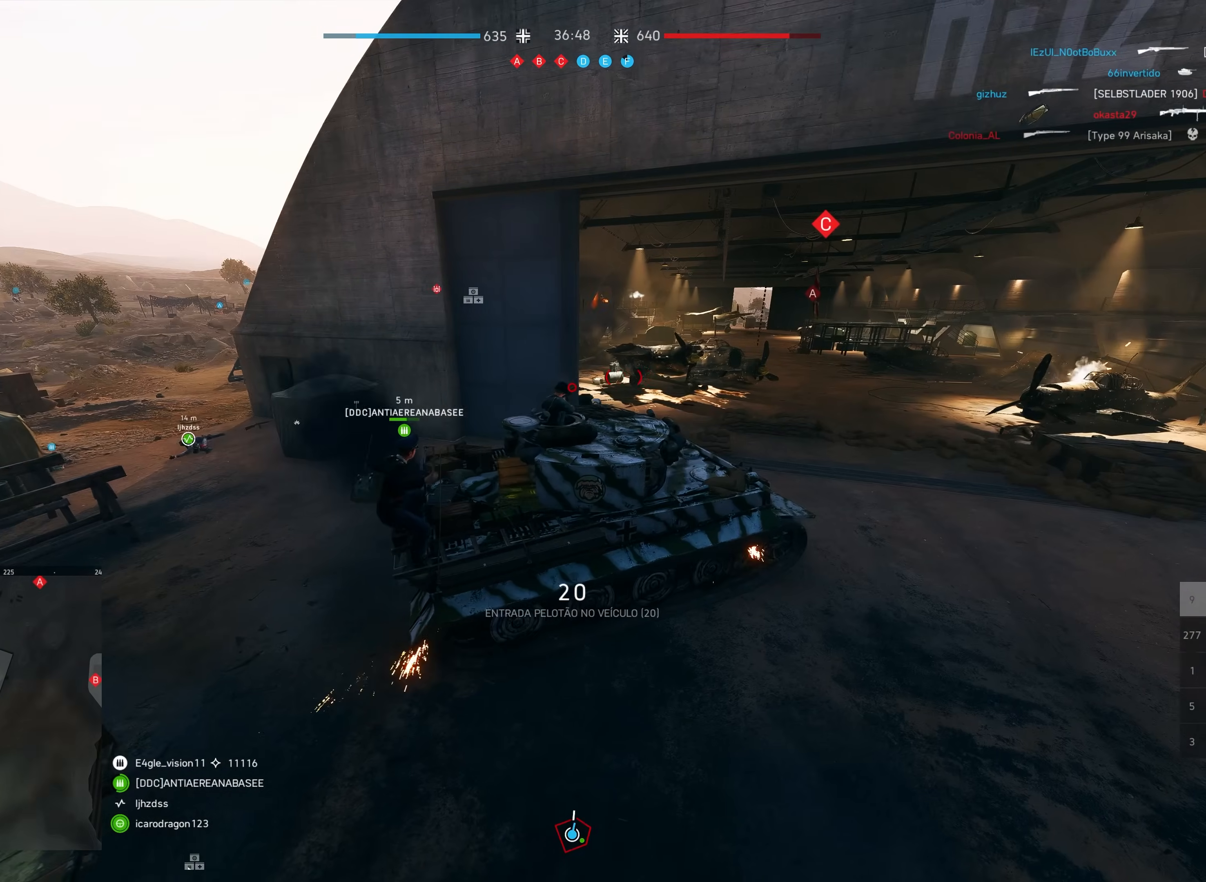
{"keys": [], "mouse": [], "events": [[267, "a", "up"], [450, "w", "up"]]}
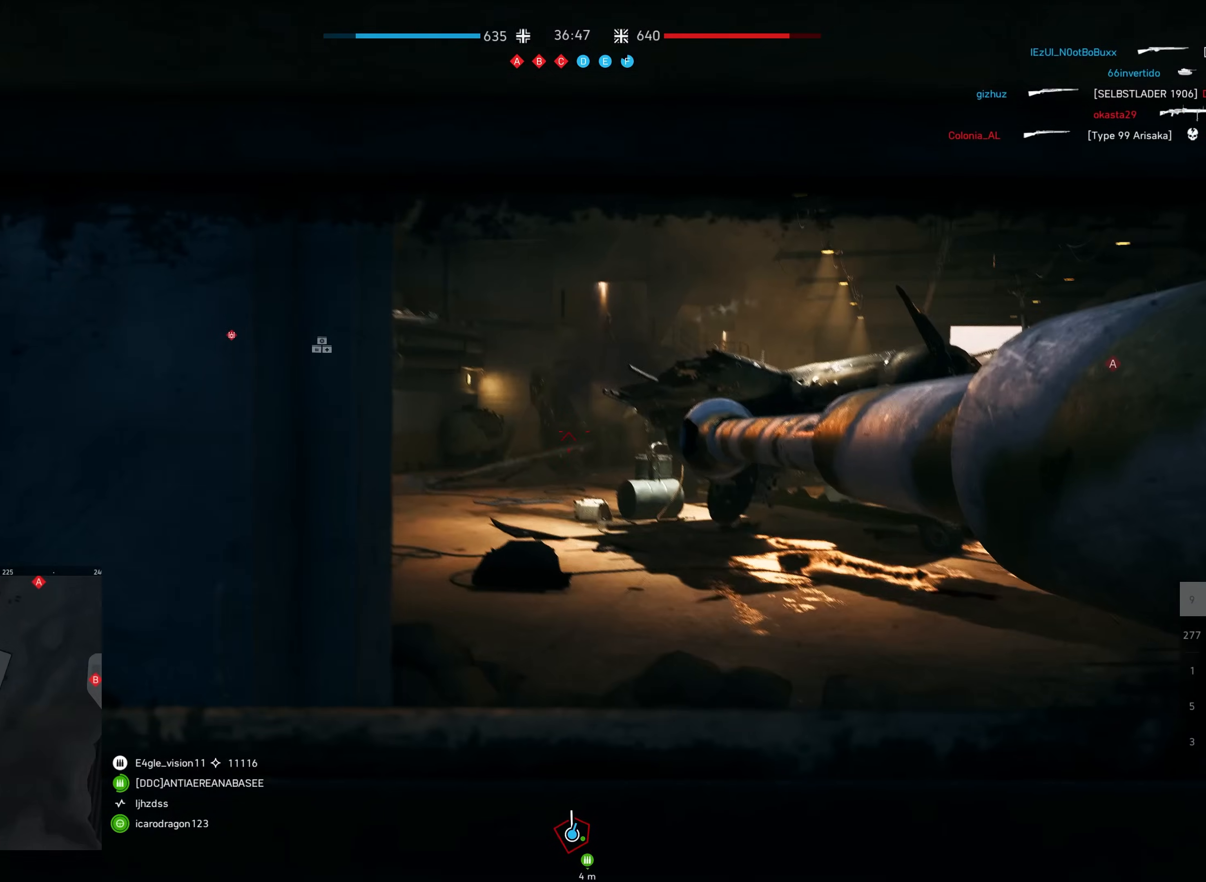
{"keys": [], "mouse": [], "events": [[17, "mouse_right", "down"], [117, "mouse_right", "up"]]}
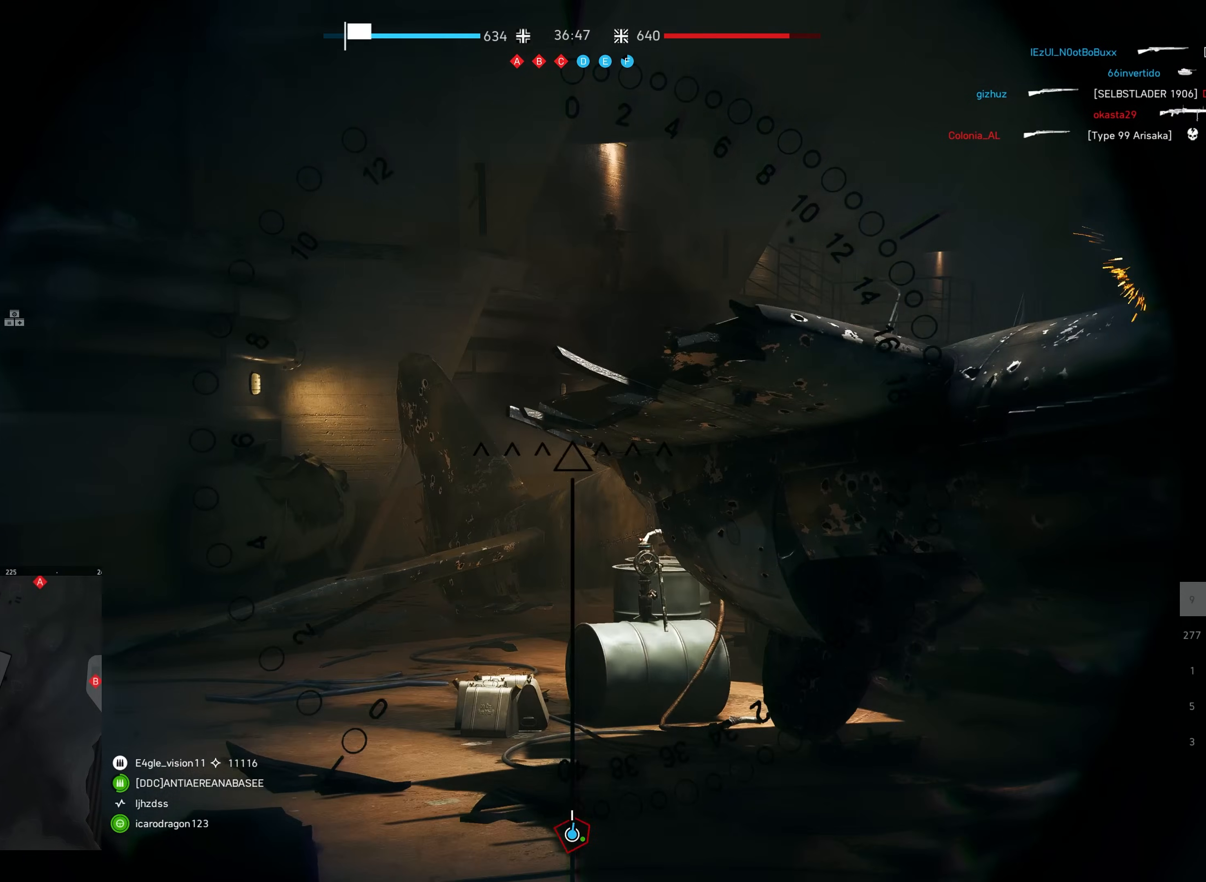
{"keys": ["f"], "mouse": ["left"]}
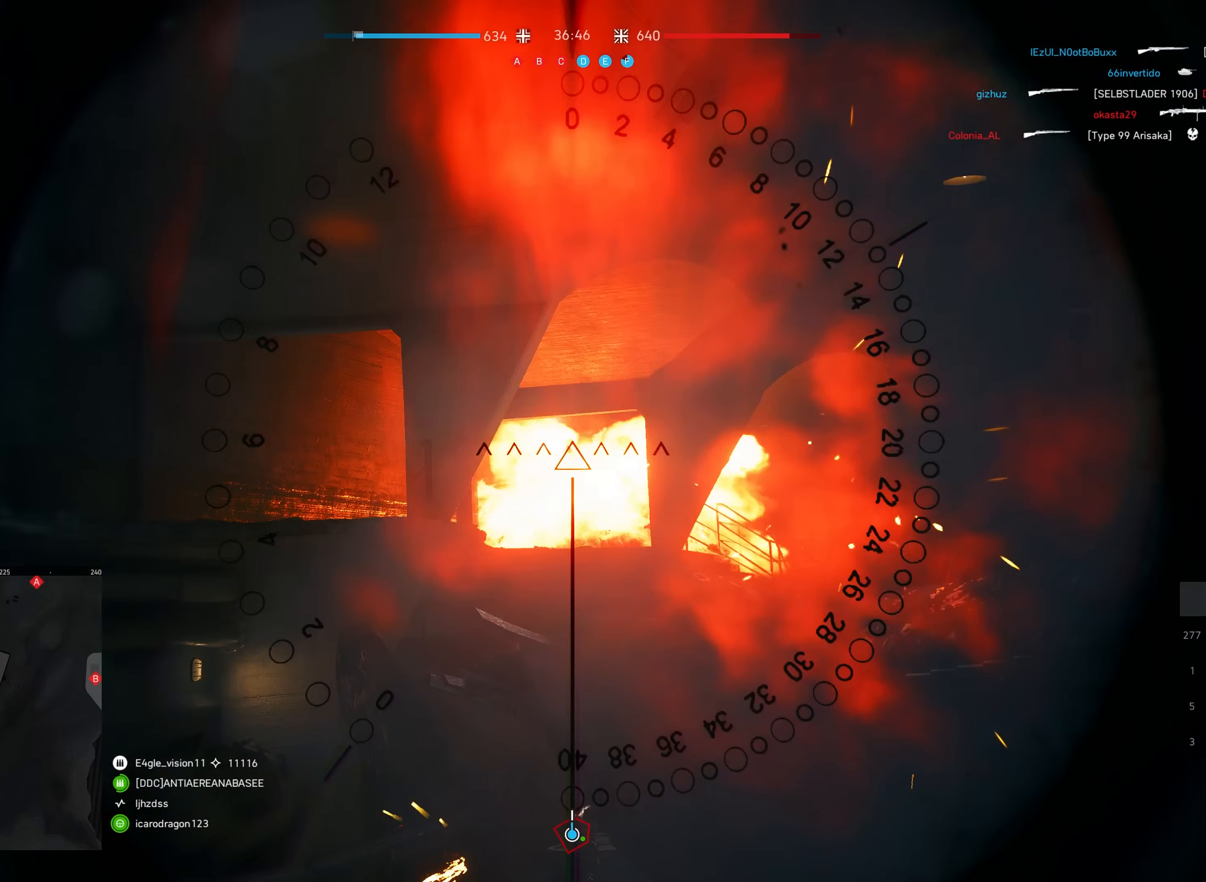
{"keys": ["w"], "mouse": [], "events": [[100, "f", "up"], [350, "w", "down"], [367, "a", "down"], [417, "mouse_left", "up"], [450, "a", "up"]]}
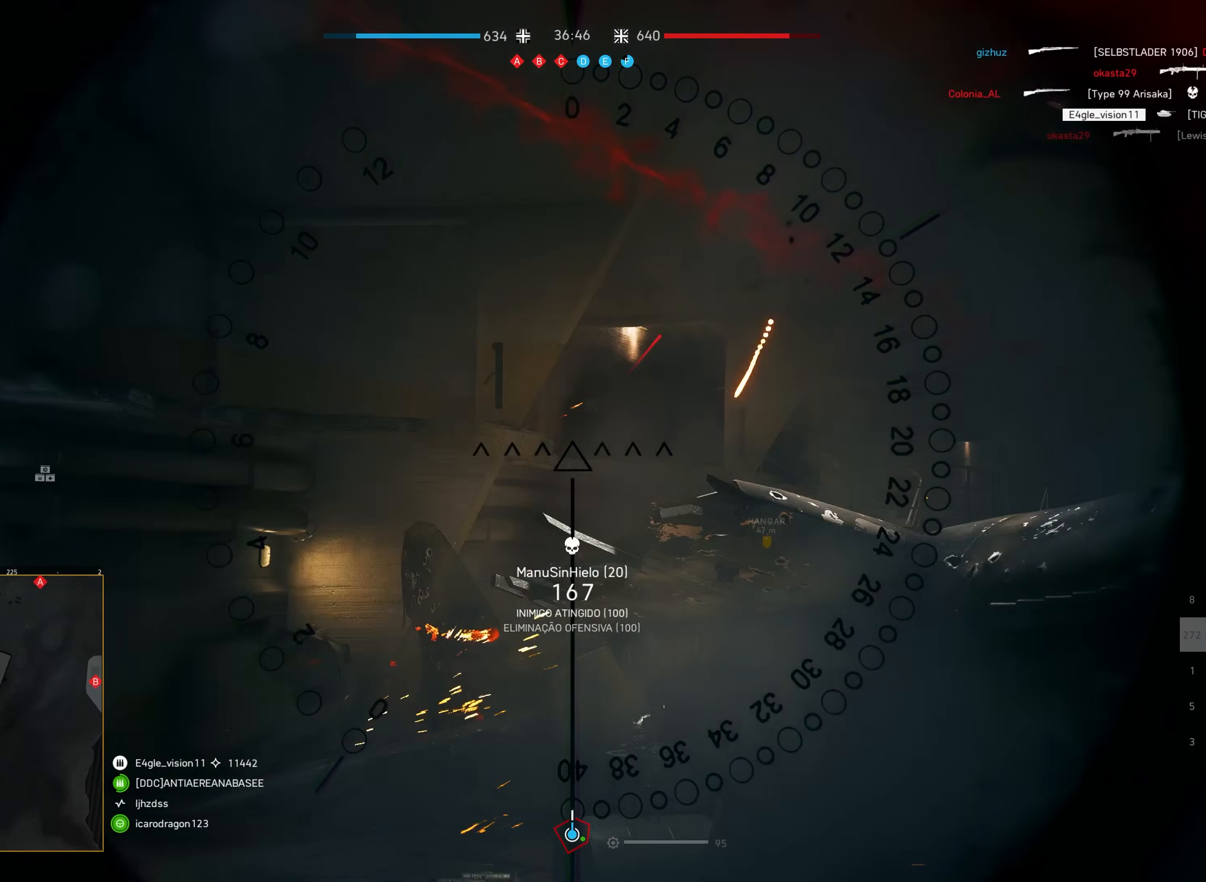
{"keys": ["a", "w"], "mouse": []}
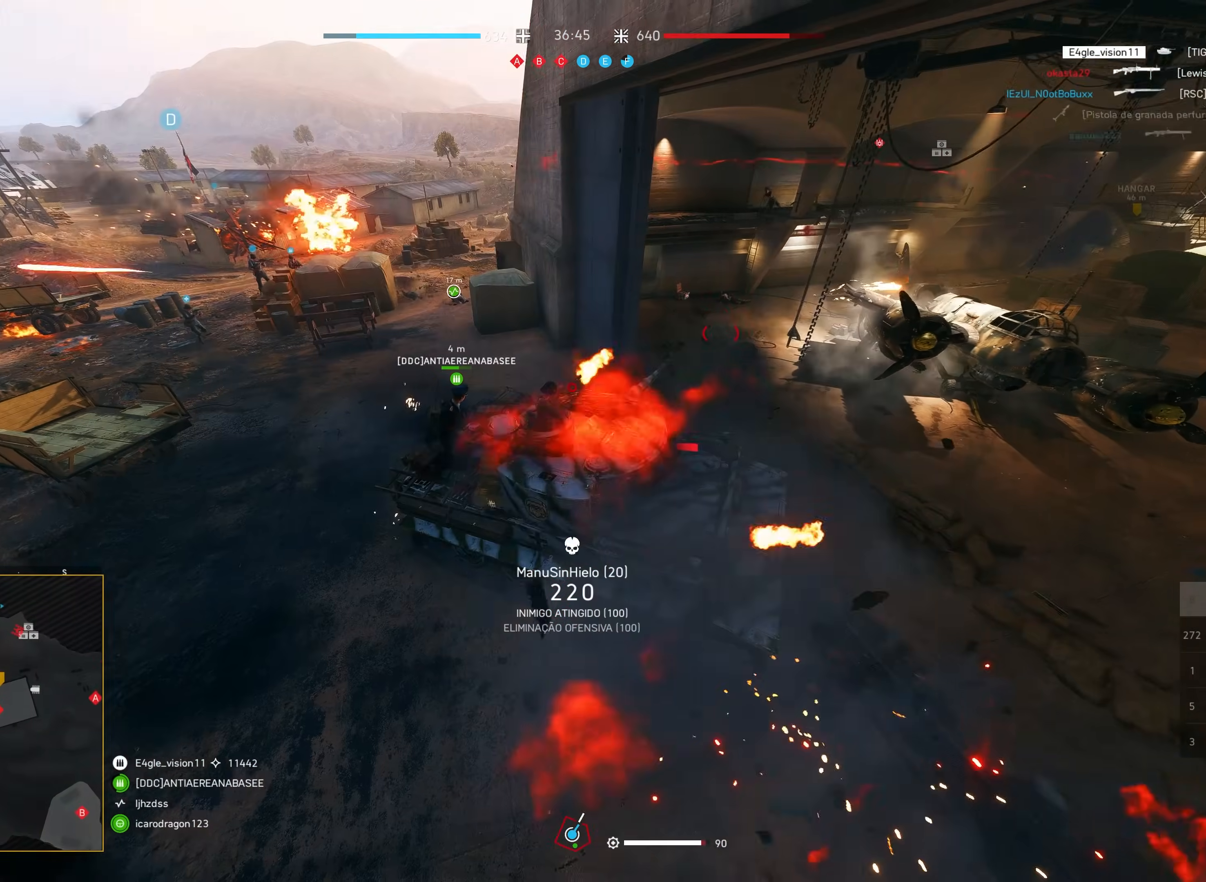
{"keys": ["shift", "w"], "mouse": [], "events": [[117, "shift", "down"], [350, "a", "up"]]}
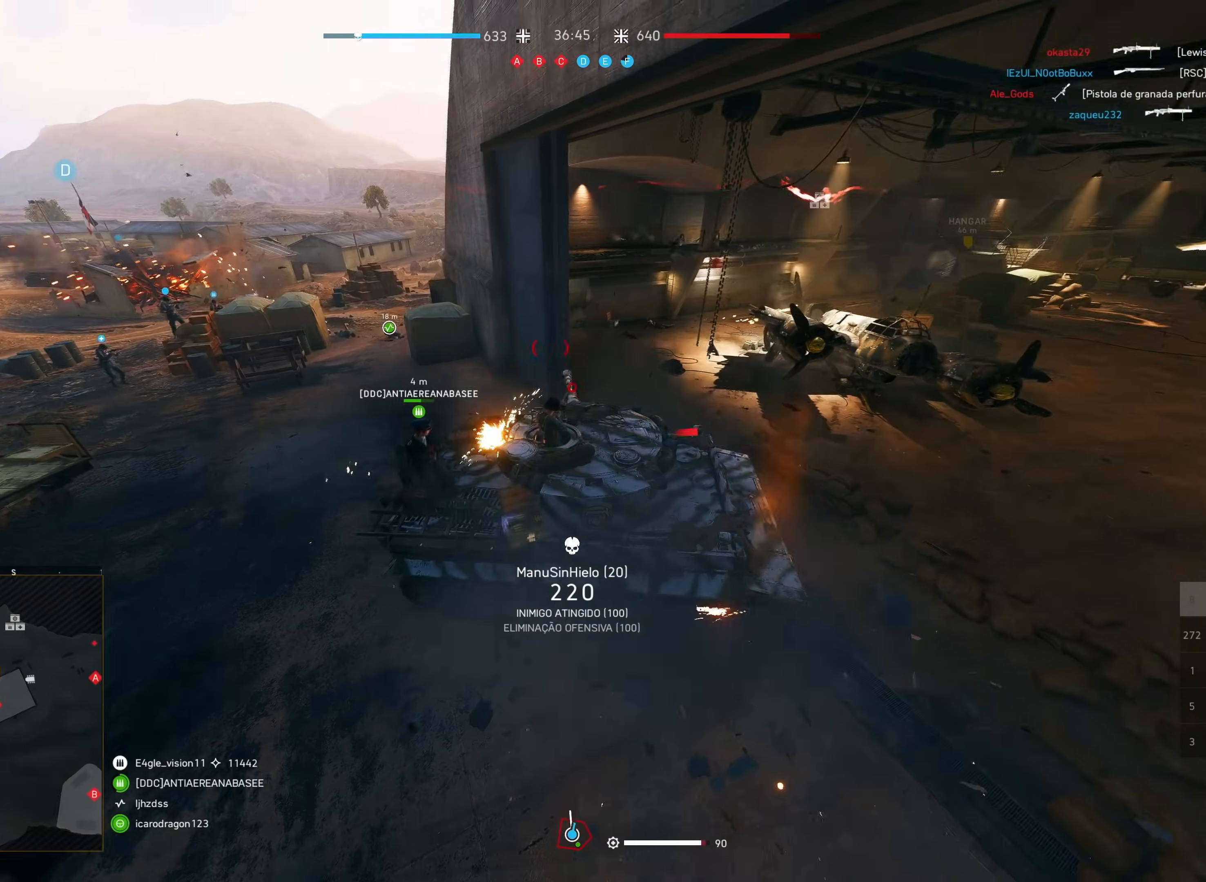
{"keys": [], "mouse": [], "events": [[450, "shift", "up"], [450, "w", "up"]]}
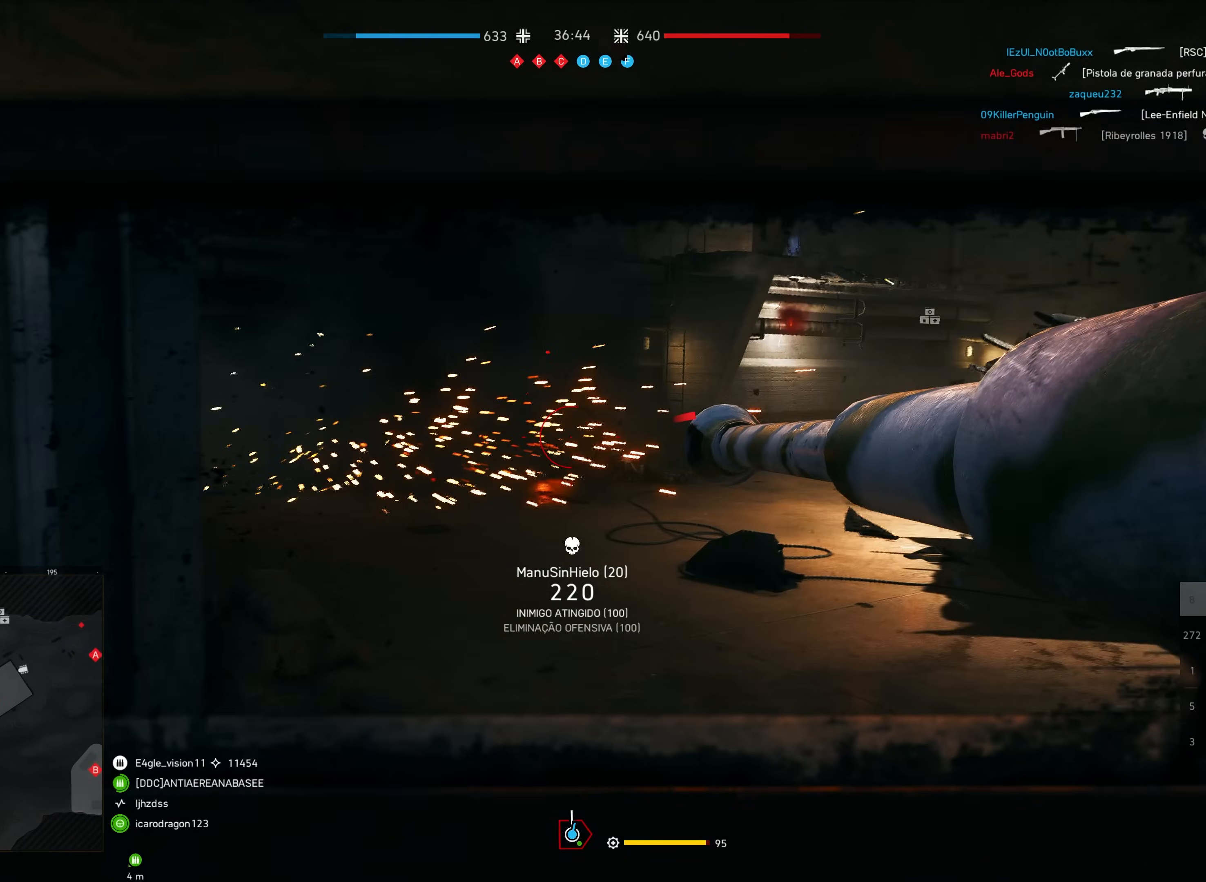
{"keys": ["s"], "mouse": [], "events": [[100, "s", "down"]]}
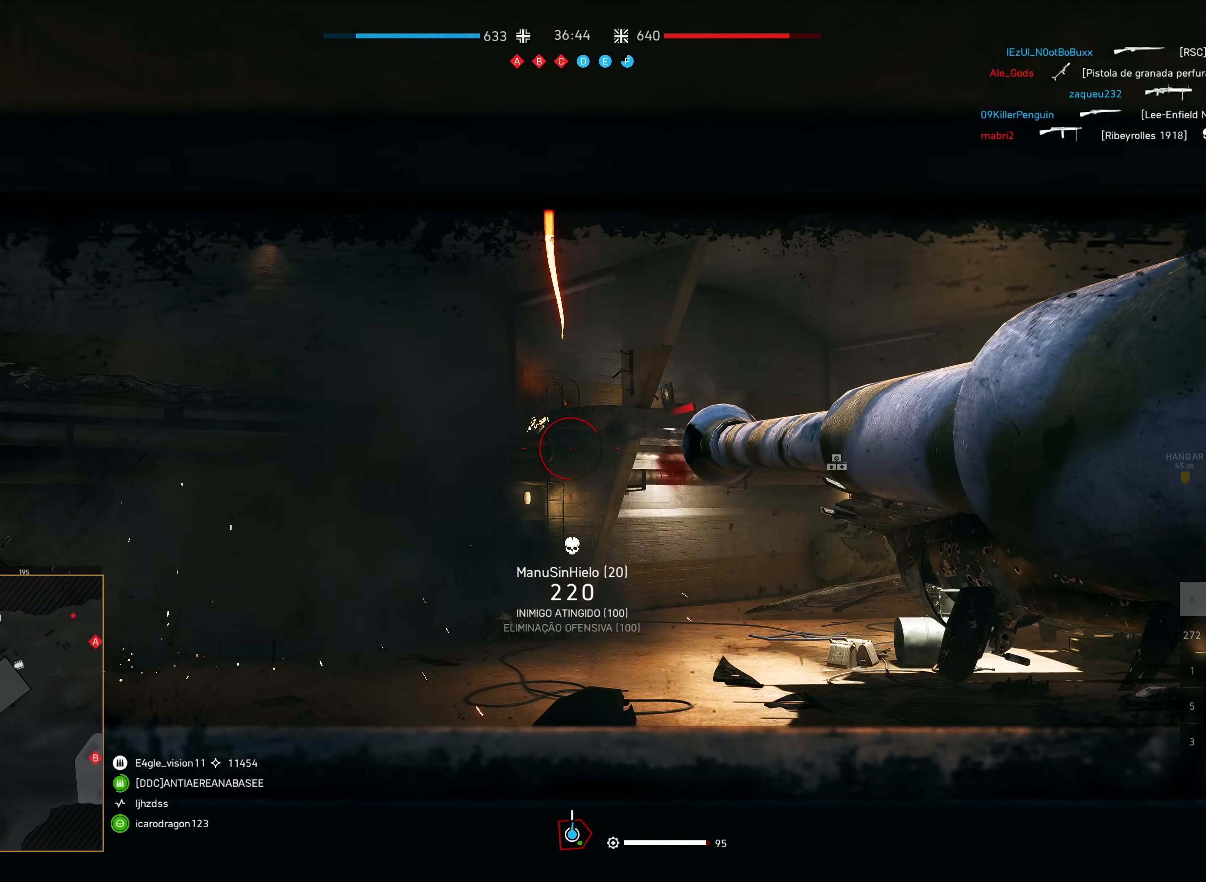
{"keys": [], "mouse": [], "events": [[283, "s", "up"]]}
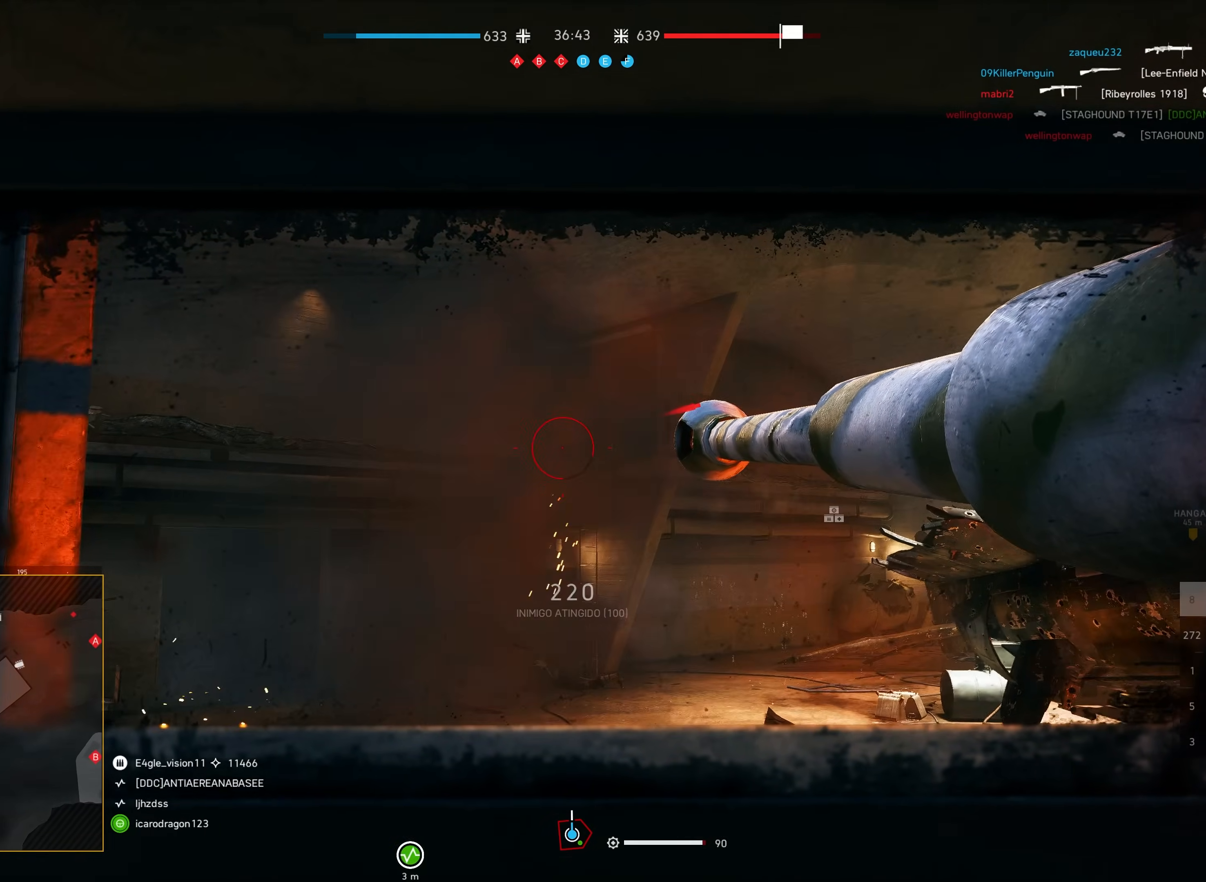
{"keys": [], "mouse": ["left"], "events": [[400, "mouse_left", "down"]]}
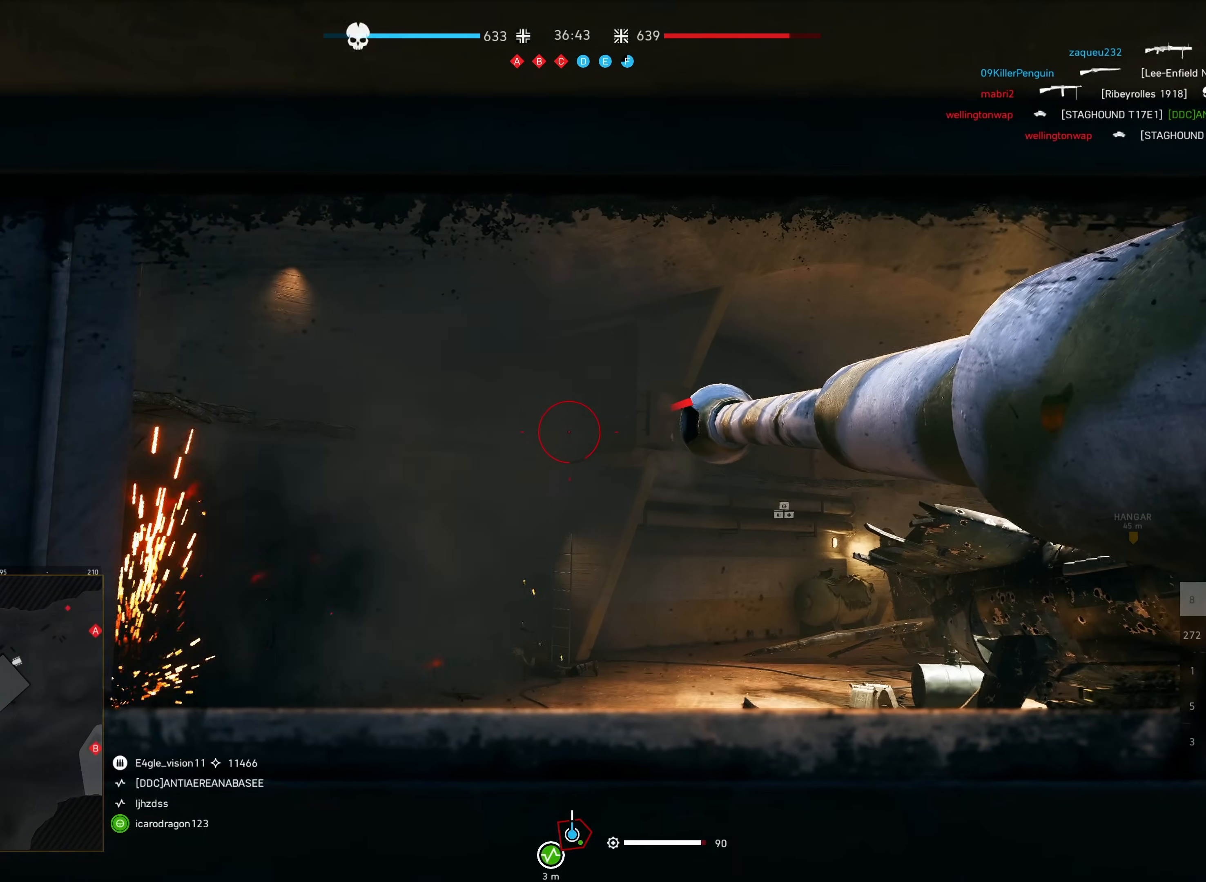
{"keys": [], "mouse": ["left"], "events": [[17, "mouse_left", "up"], [117, "mouse_left", "down"], [200, "mouse_left", "up"], [267, "mouse_left", "down"], [350, "mouse_left", "up"], [367, "mouse_left", "down"]]}
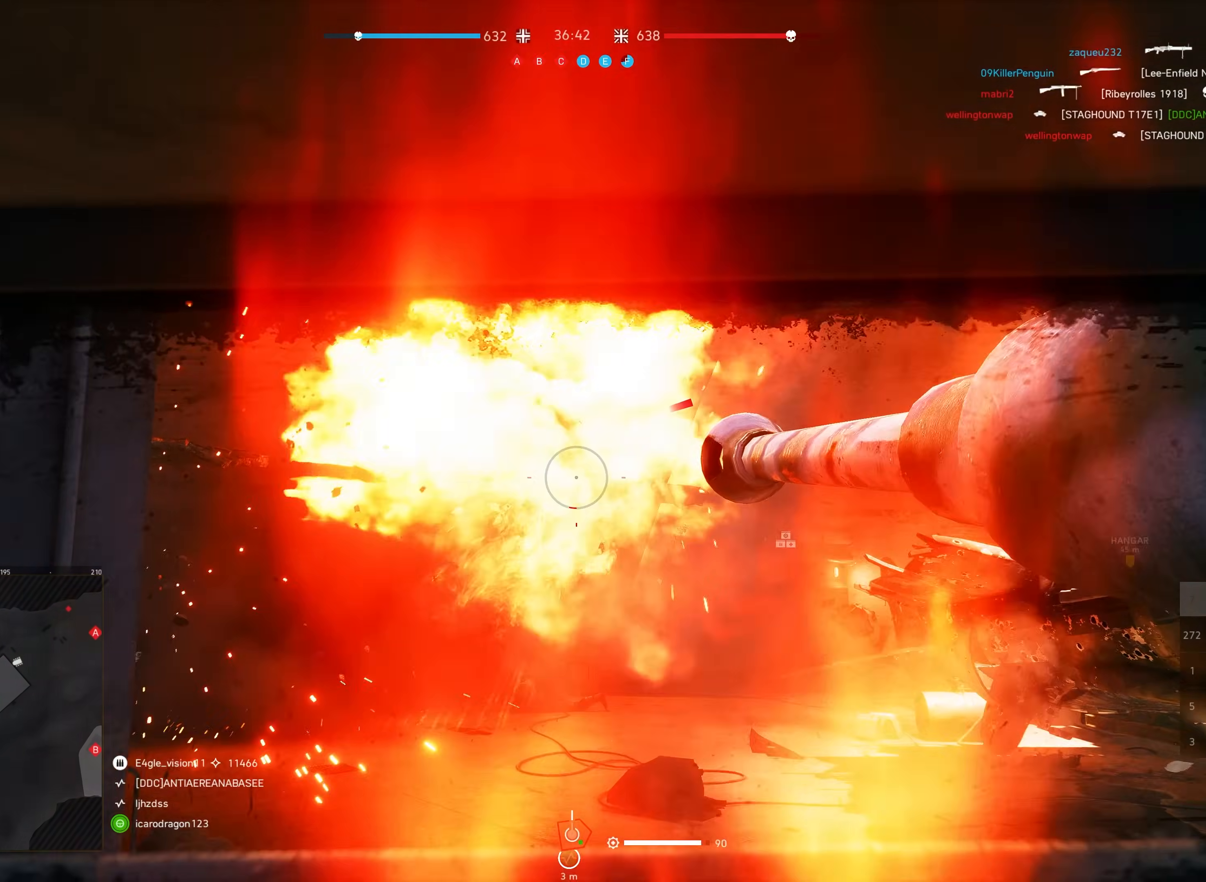
{"keys": ["s", "shift"], "mouse": []}